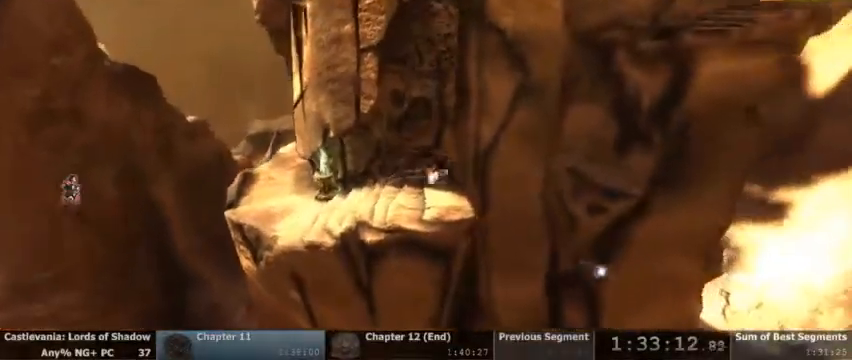
Gameplay with a controller (PlayStation layout); each line is a JSON object with the inputs held at the frame after it. "events" lists button and stick changes between this image and that frame as [ms after this image, input, new state], when the widget could be followed in between. Not read: HOME L1 L3 R1 R3 SELECT START.
{"buttons": ["CROSS"], "events": [[33, "CROSS", "down"], [300, "CROSS", "up"], [500, "CROSS", "down"]]}
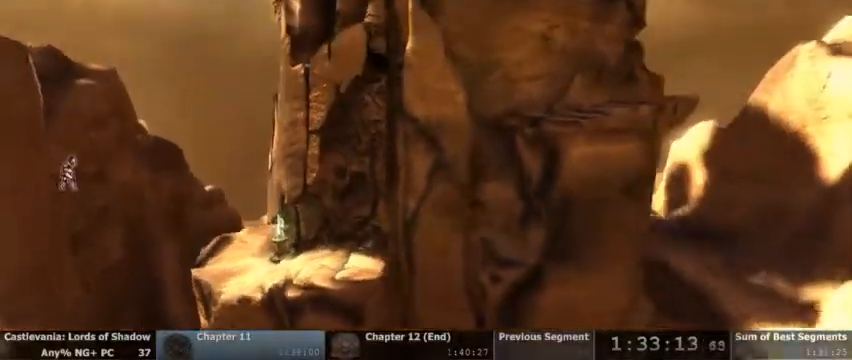
{"buttons": []}
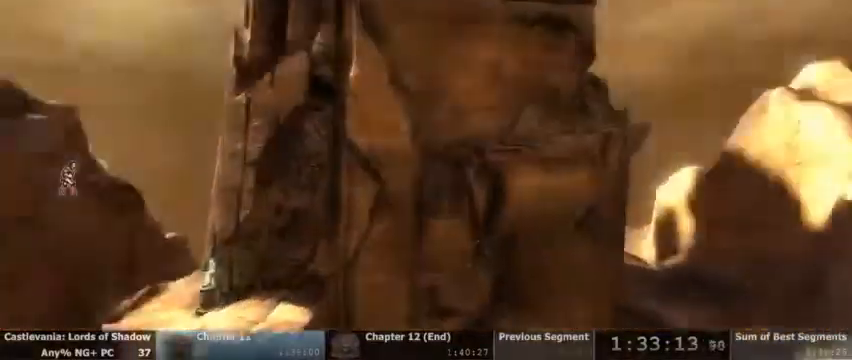
{"buttons": [], "events": []}
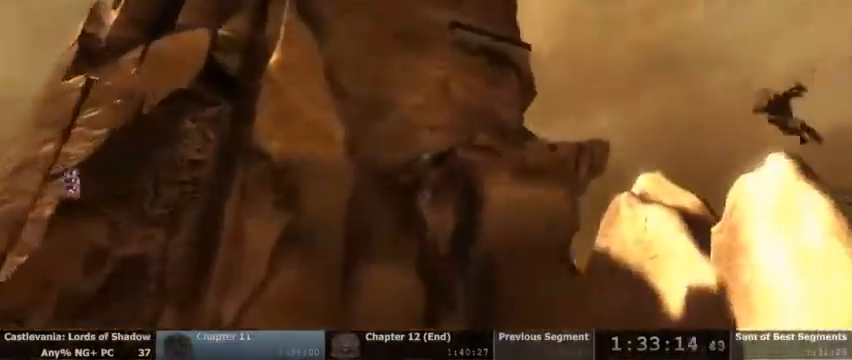
{"buttons": [], "events": []}
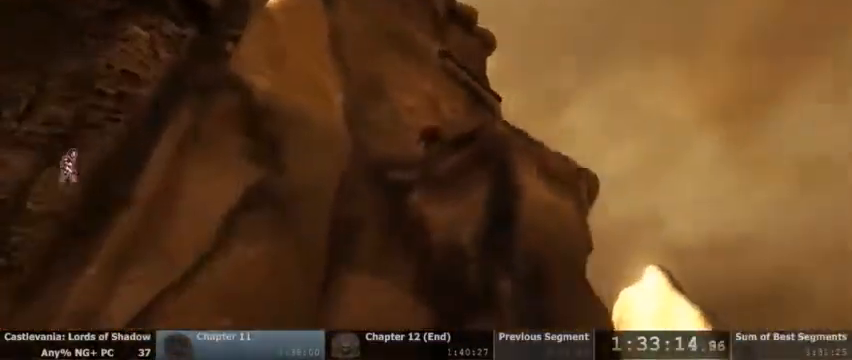
{"buttons": [], "events": []}
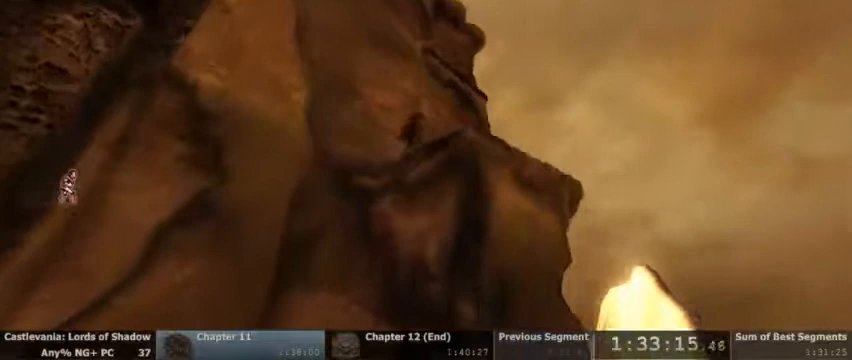
{"buttons": [], "events": []}
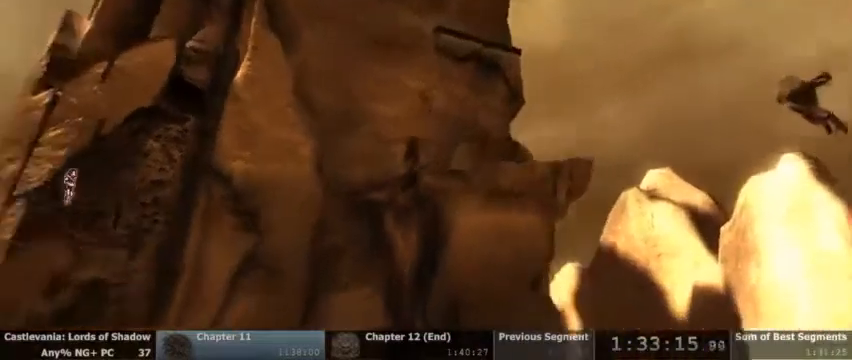
{"buttons": [], "events": []}
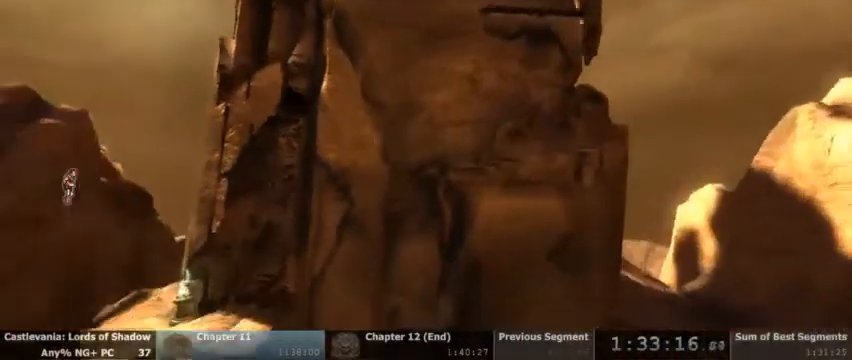
{"buttons": [], "events": [[300, "CROSS", "down"], [467, "CROSS", "up"]]}
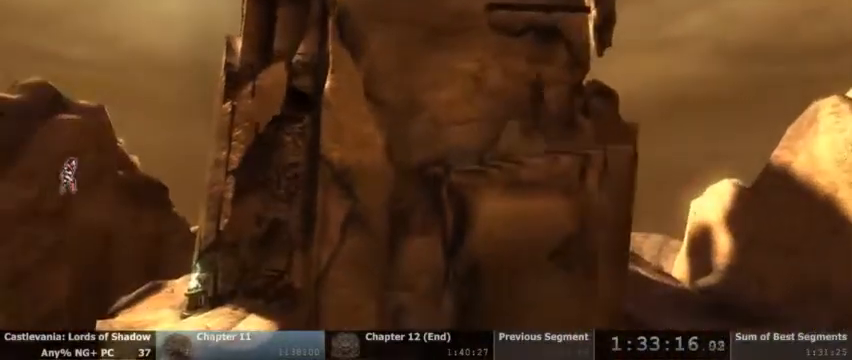
{"buttons": [], "events": [[33, "CROSS", "down"], [333, "CROSS", "up"]]}